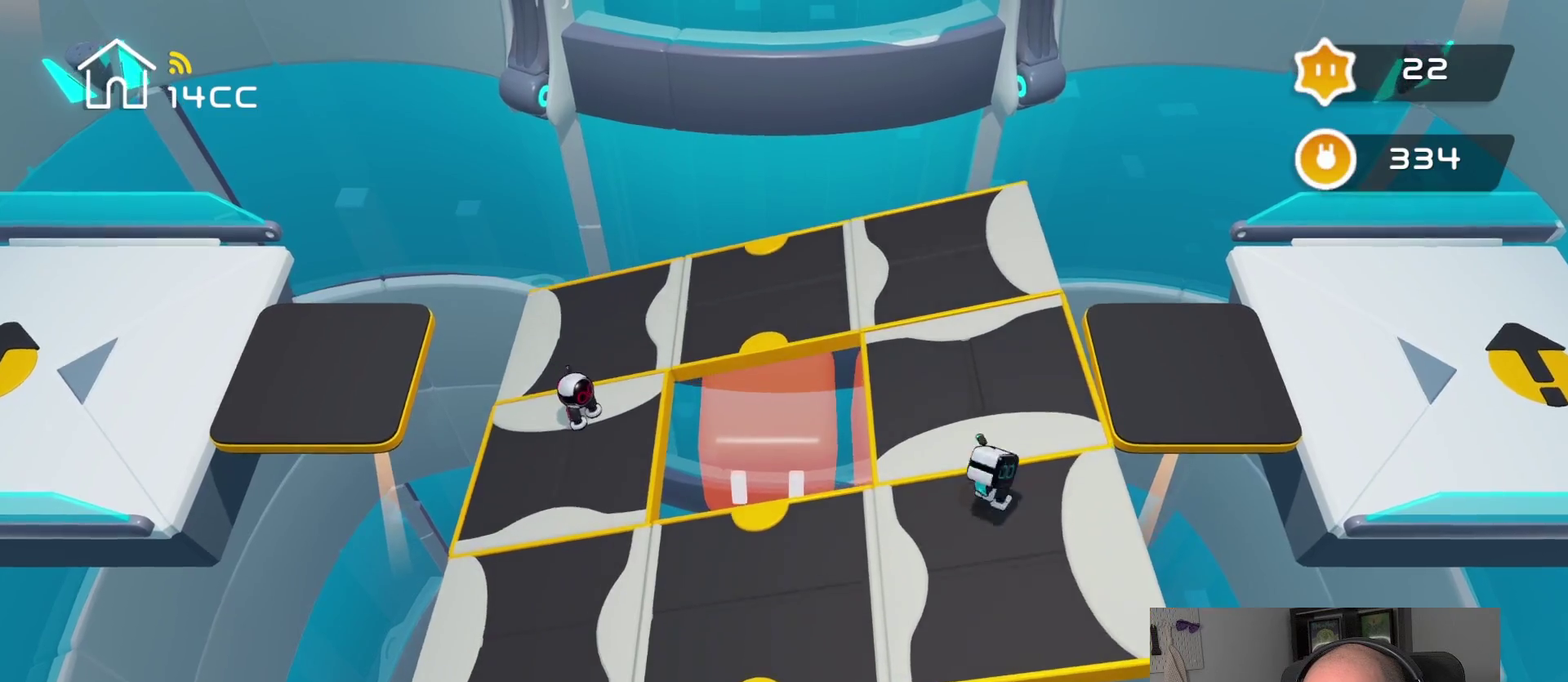
Gameplay with a controller (PlayStation layout); each line is a JSON object with the inputs held at the frame after it. "events" lists button and stick changes between this image and that frame as [ms after this image, input, new state], when the widget could be followed in between.
{"buttons": [], "left_stick": "center", "right_stick": "center", "events": [[217, "left_stick", "up"], [217, "right_stick", "center"], [417, "left_stick", "center"]]}
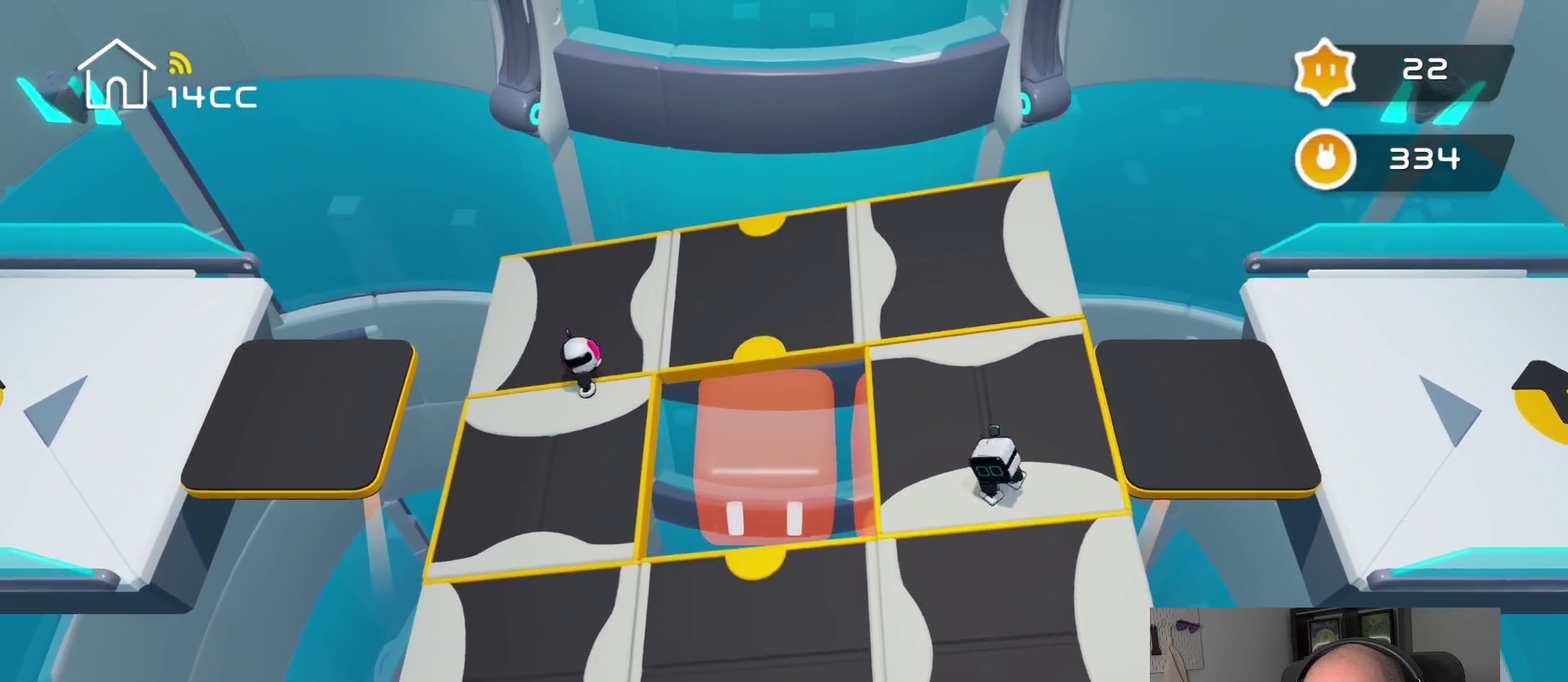
{"buttons": [], "left_stick": "center", "right_stick": "center", "events": [[34, "right_stick", "up"], [250, "right_stick", "center"]]}
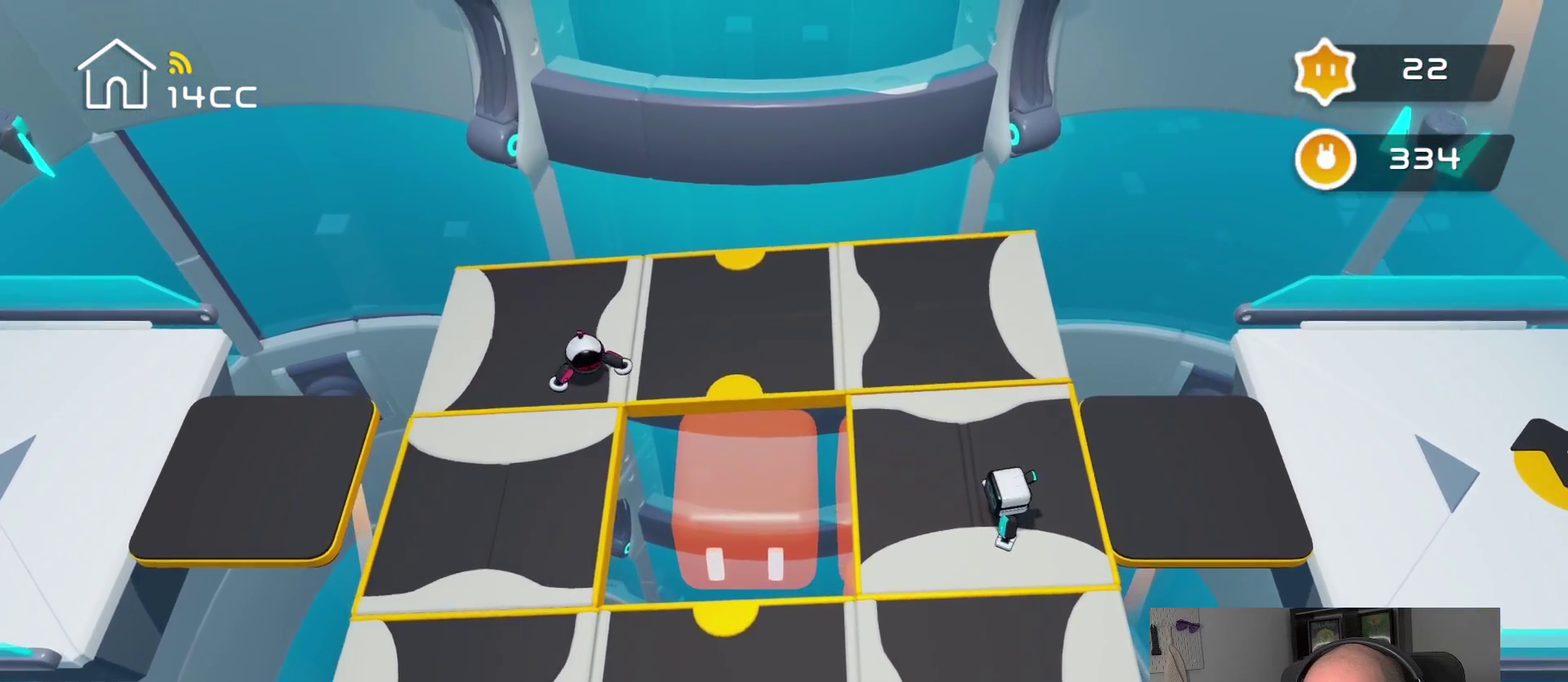
{"buttons": [], "left_stick": "down-left", "right_stick": "down-left", "events": [[300, "right_stick", "down-left"], [417, "left_stick", "down-left"]]}
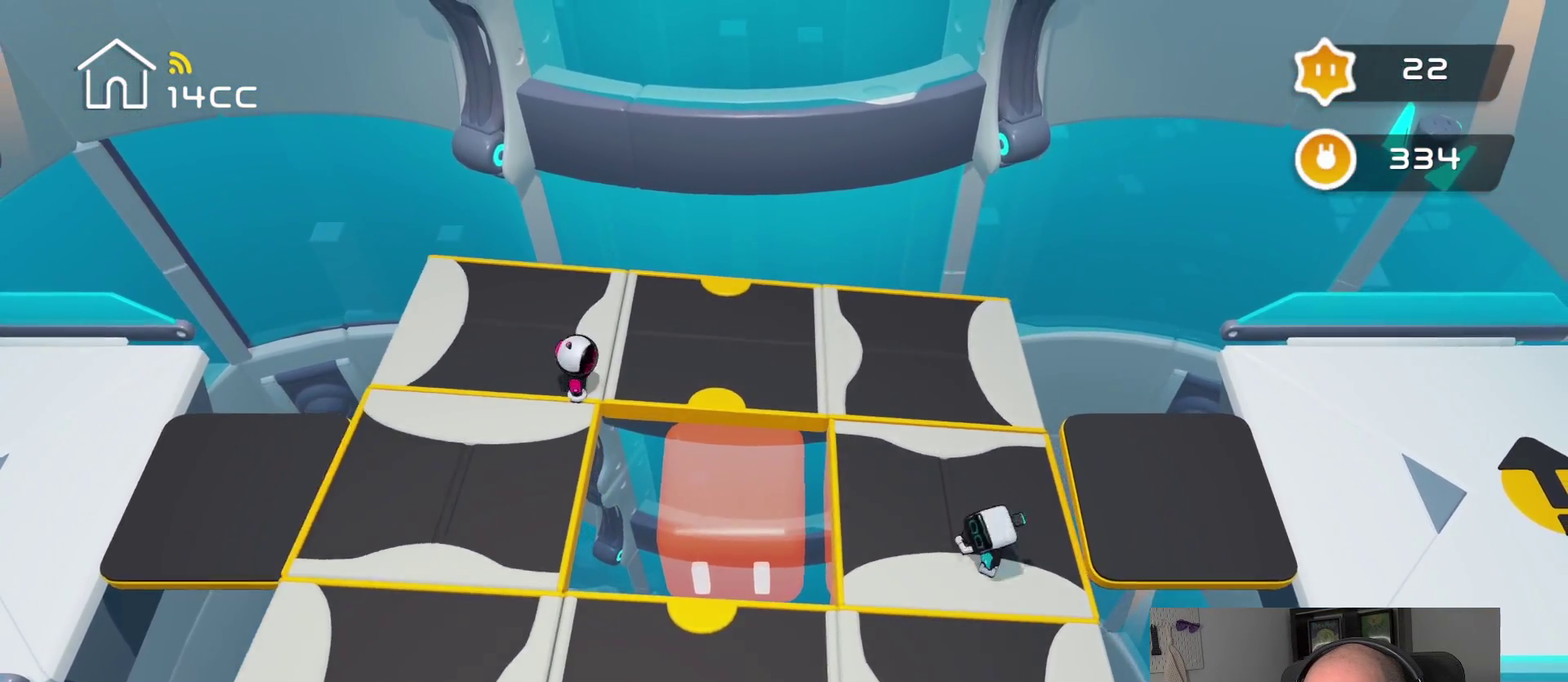
{"buttons": [], "left_stick": "down-left", "right_stick": "down-left", "events": [[50, "right_stick", "center"], [234, "right_stick", "down-left"], [267, "left_stick", "center"], [500, "left_stick", "down-left"]]}
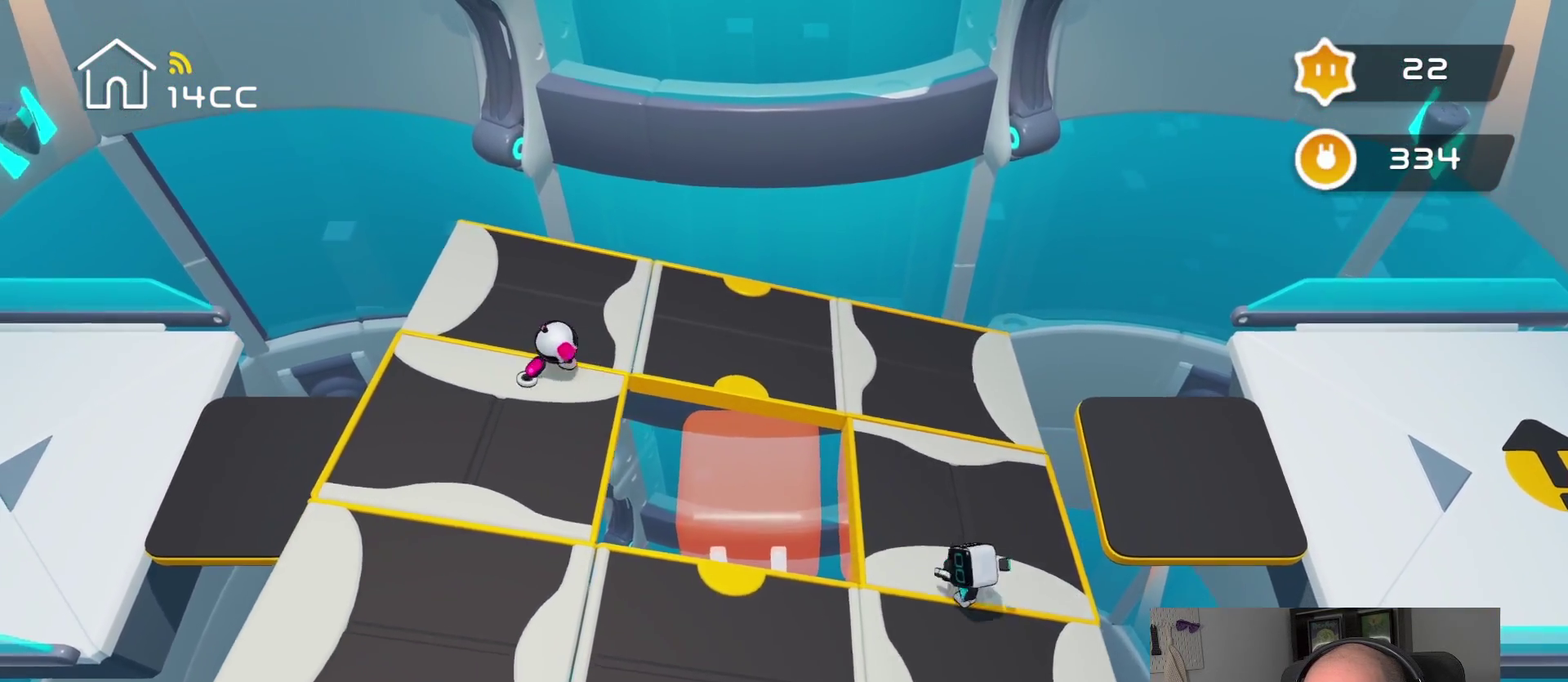
{"buttons": [], "left_stick": "center", "right_stick": "center", "events": [[34, "right_stick", "center"], [167, "left_stick", "center"]]}
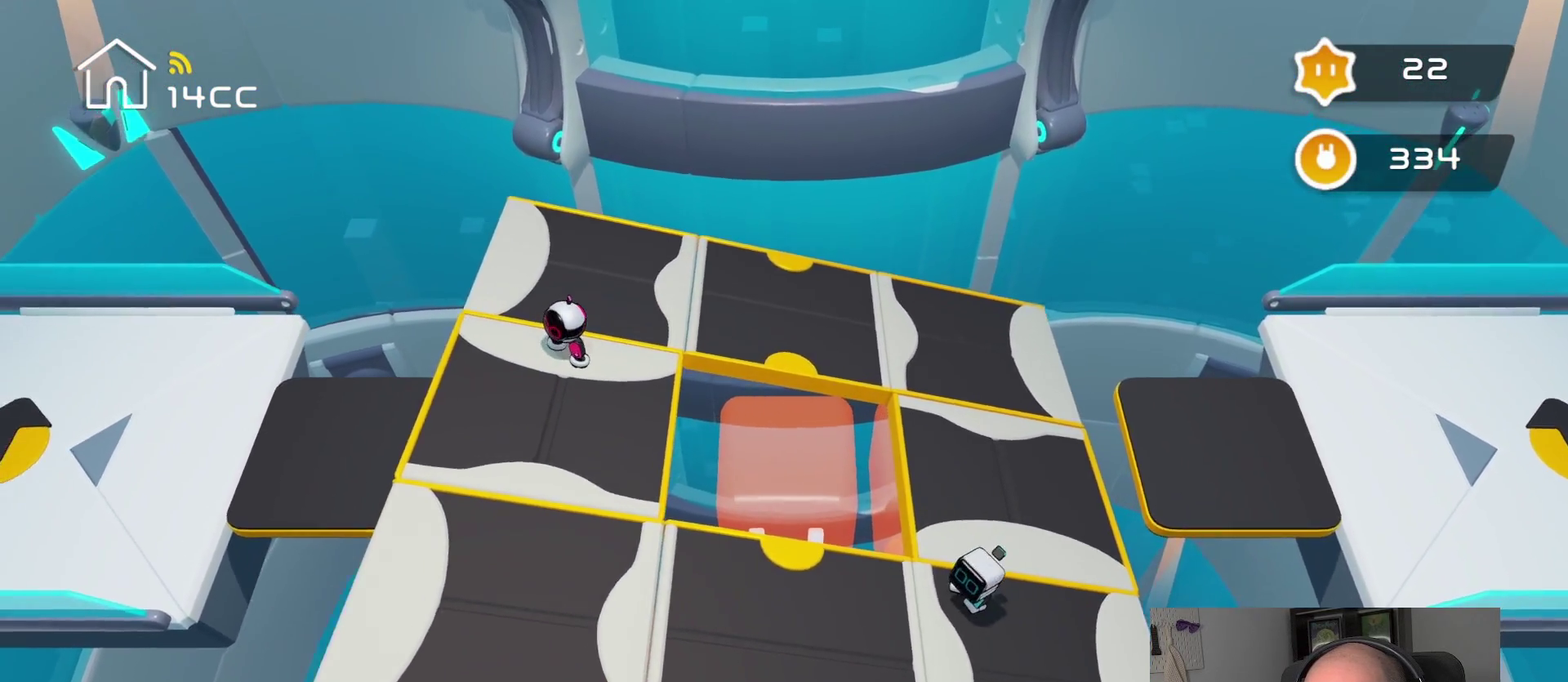
{"buttons": [], "left_stick": "center", "right_stick": "up", "events": [[67, "right_stick", "up"], [234, "left_stick", "up"], [267, "right_stick", "center"], [484, "left_stick", "center"], [500, "right_stick", "up"]]}
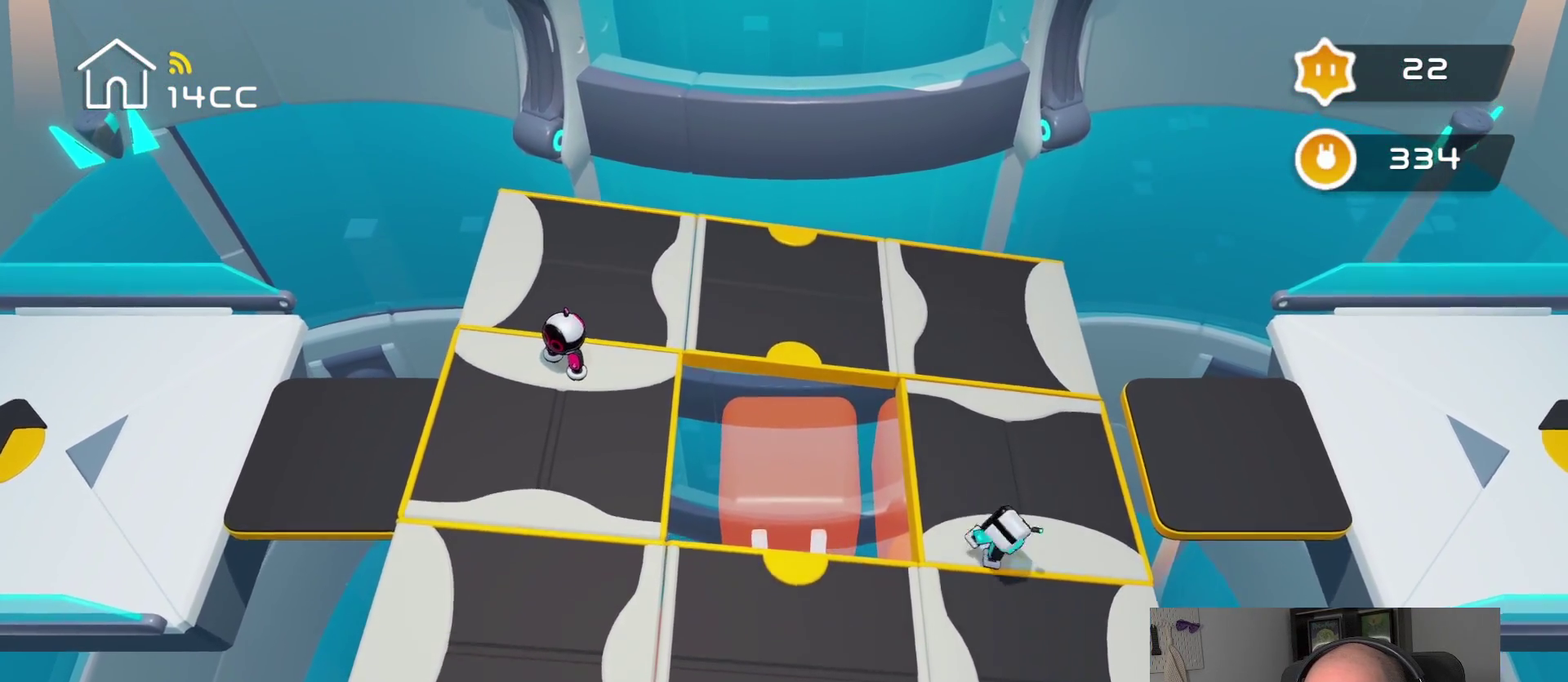
{"buttons": [], "left_stick": "center", "right_stick": "up-right", "events": [[217, "right_stick", "center"], [250, "left_stick", "up-right"], [450, "left_stick", "center"], [500, "right_stick", "up-right"]]}
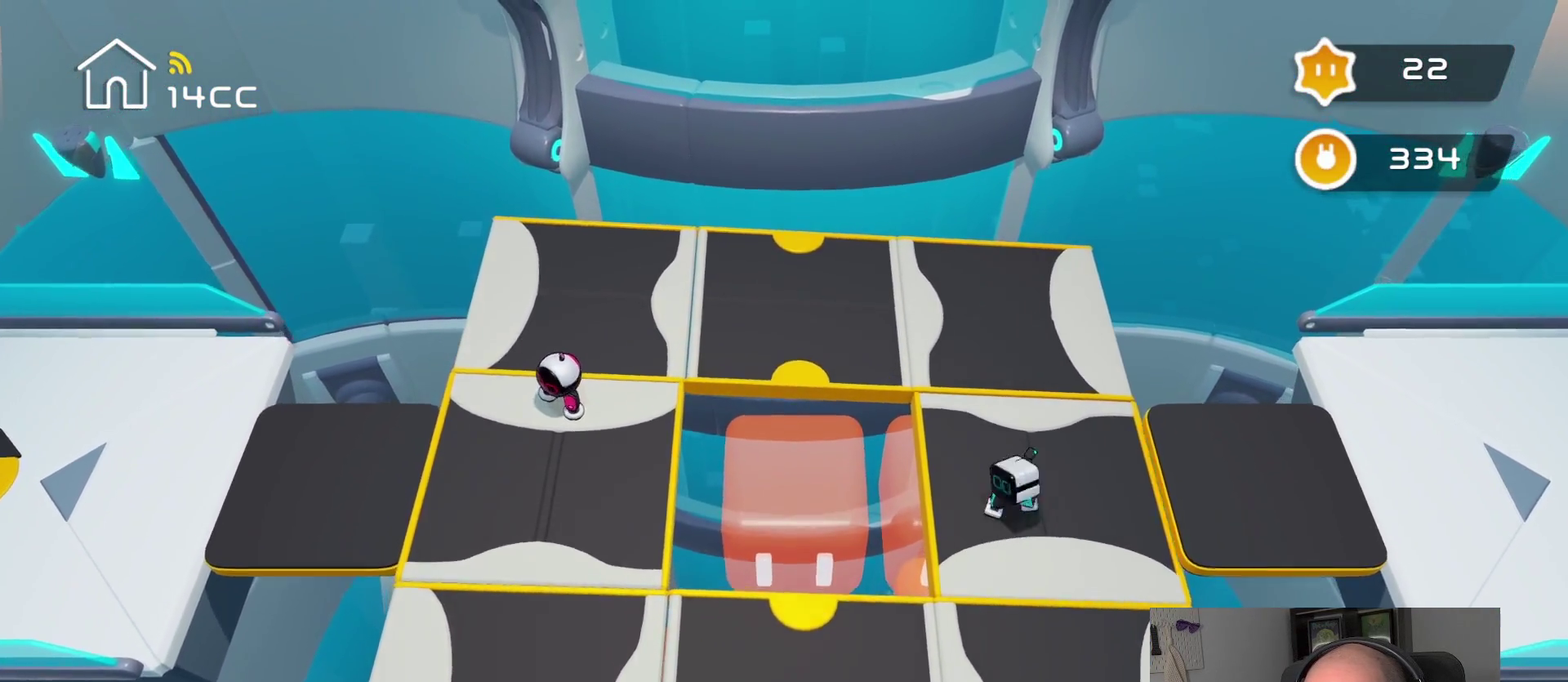
{"buttons": [], "left_stick": "center", "right_stick": "center", "events": [[117, "right_stick", "center"]]}
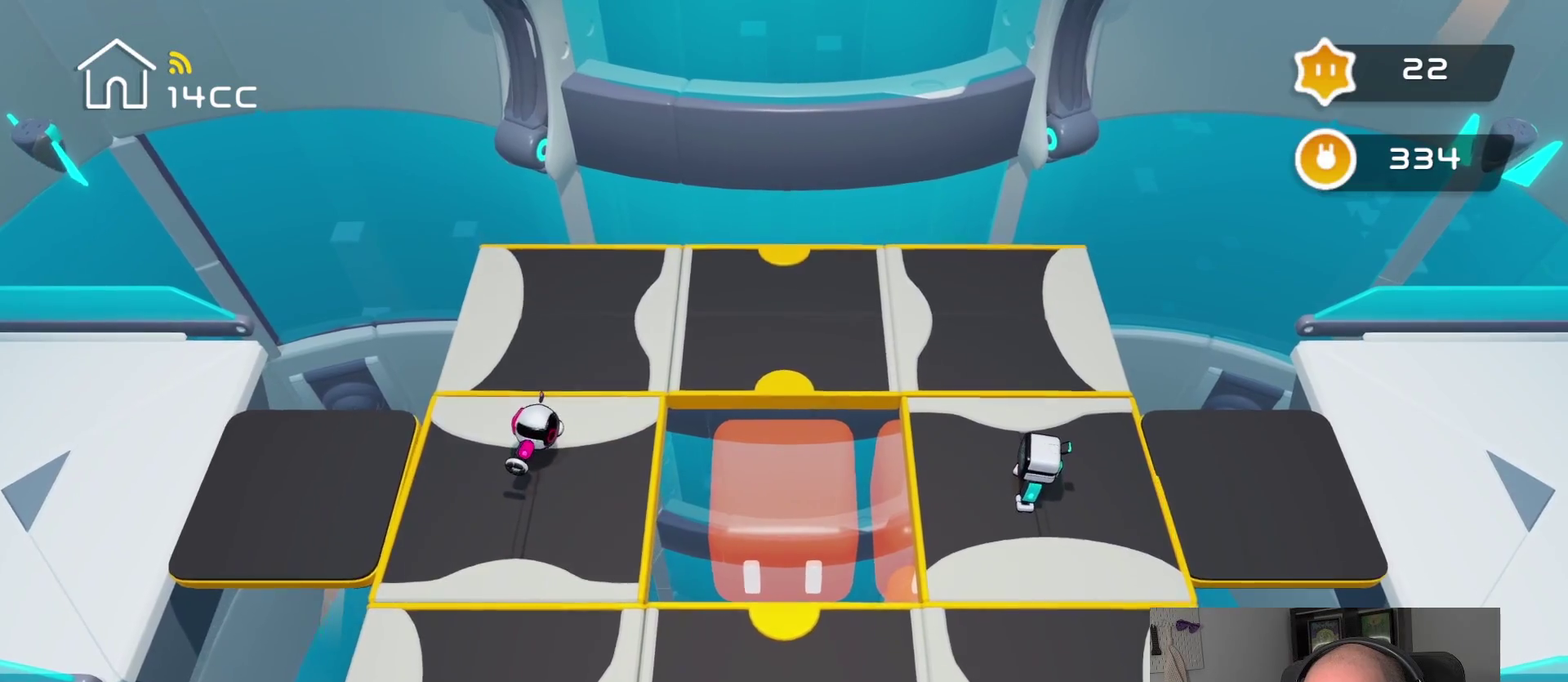
{"buttons": [], "left_stick": "center", "right_stick": "center", "events": []}
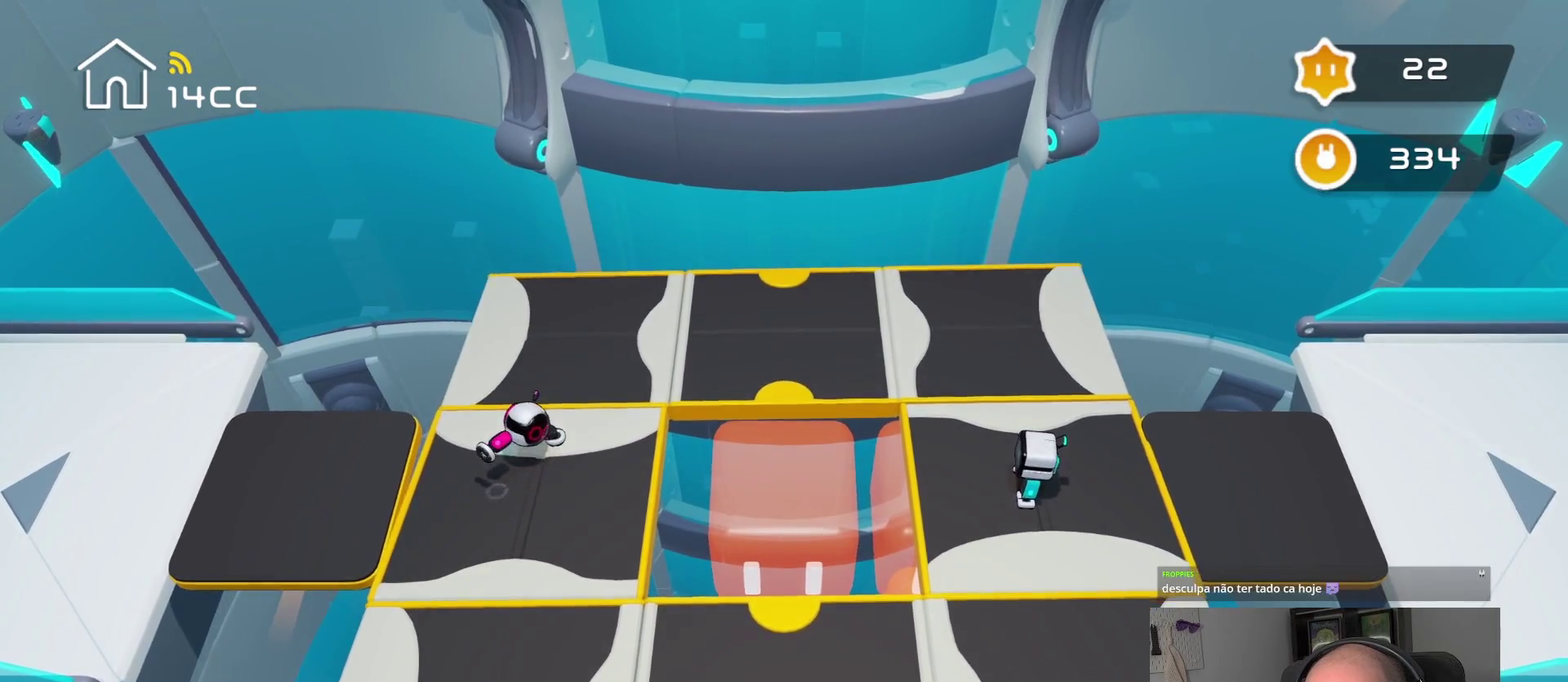
{"buttons": [], "left_stick": "center", "right_stick": "right", "events": [[400, "right_stick", "right"]]}
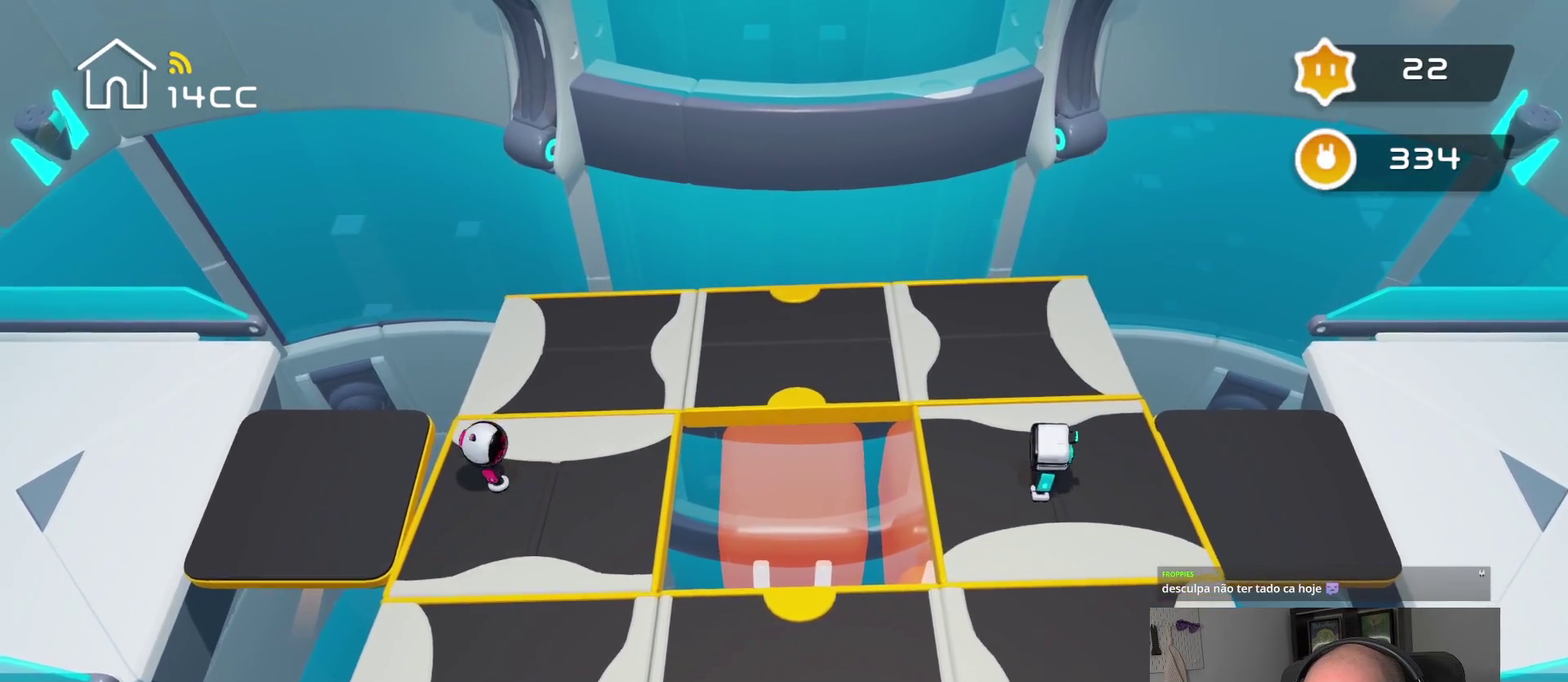
{"buttons": [], "left_stick": "center", "right_stick": "right", "events": [[17, "left_stick", "right"], [134, "right_stick", "center"], [350, "right_stick", "right"], [384, "left_stick", "center"]]}
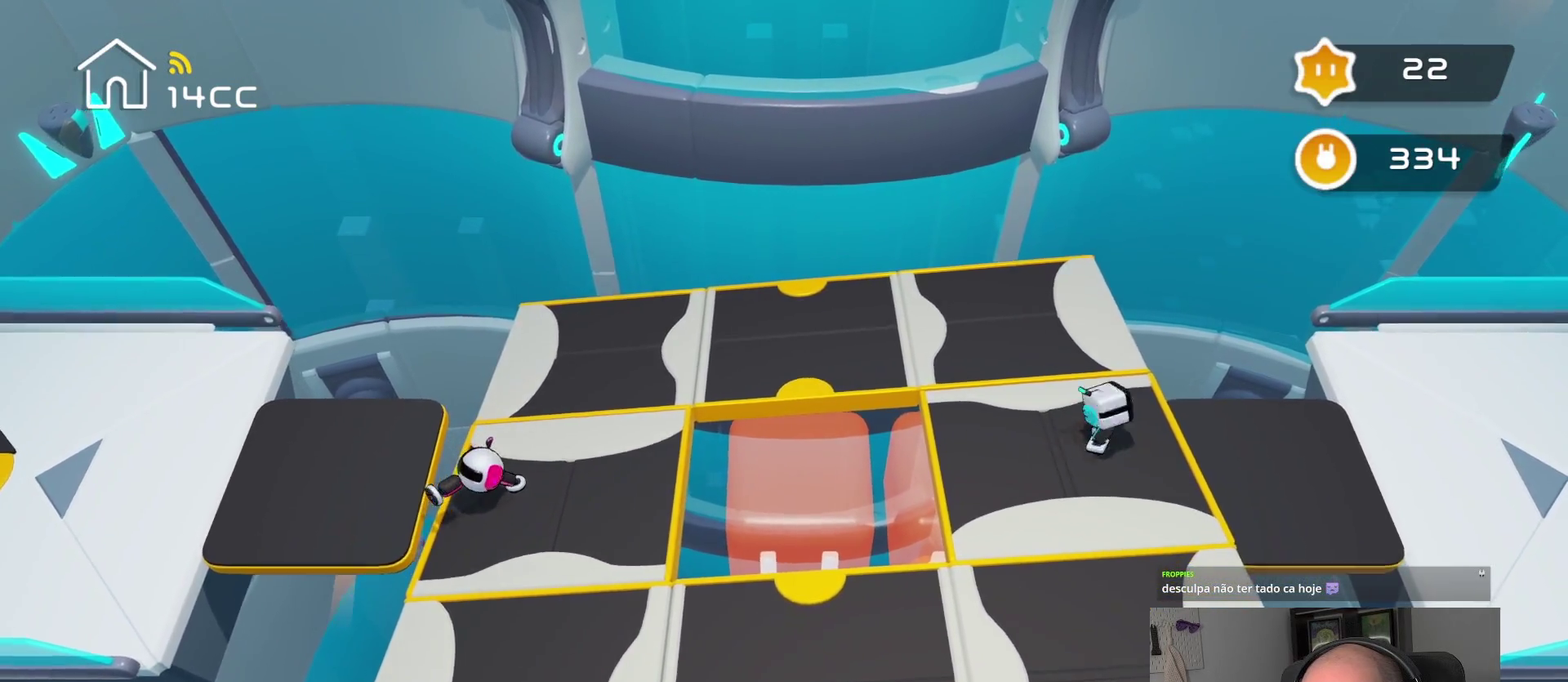
{"buttons": [], "left_stick": "center", "right_stick": "center", "events": [[67, "right_stick", "center"], [100, "left_stick", "right"], [184, "left_stick", "center"]]}
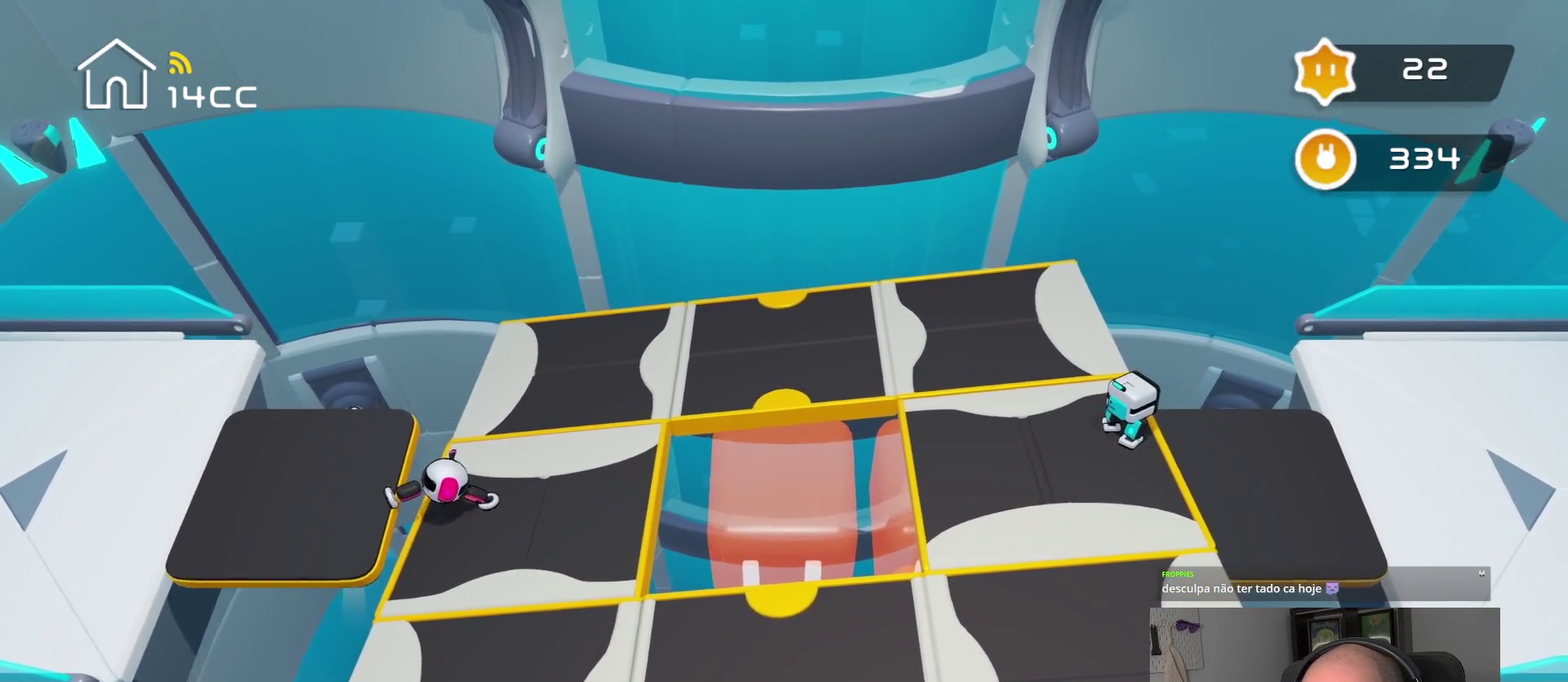
{"buttons": [], "left_stick": "center", "right_stick": "right", "events": [[434, "right_stick", "right"]]}
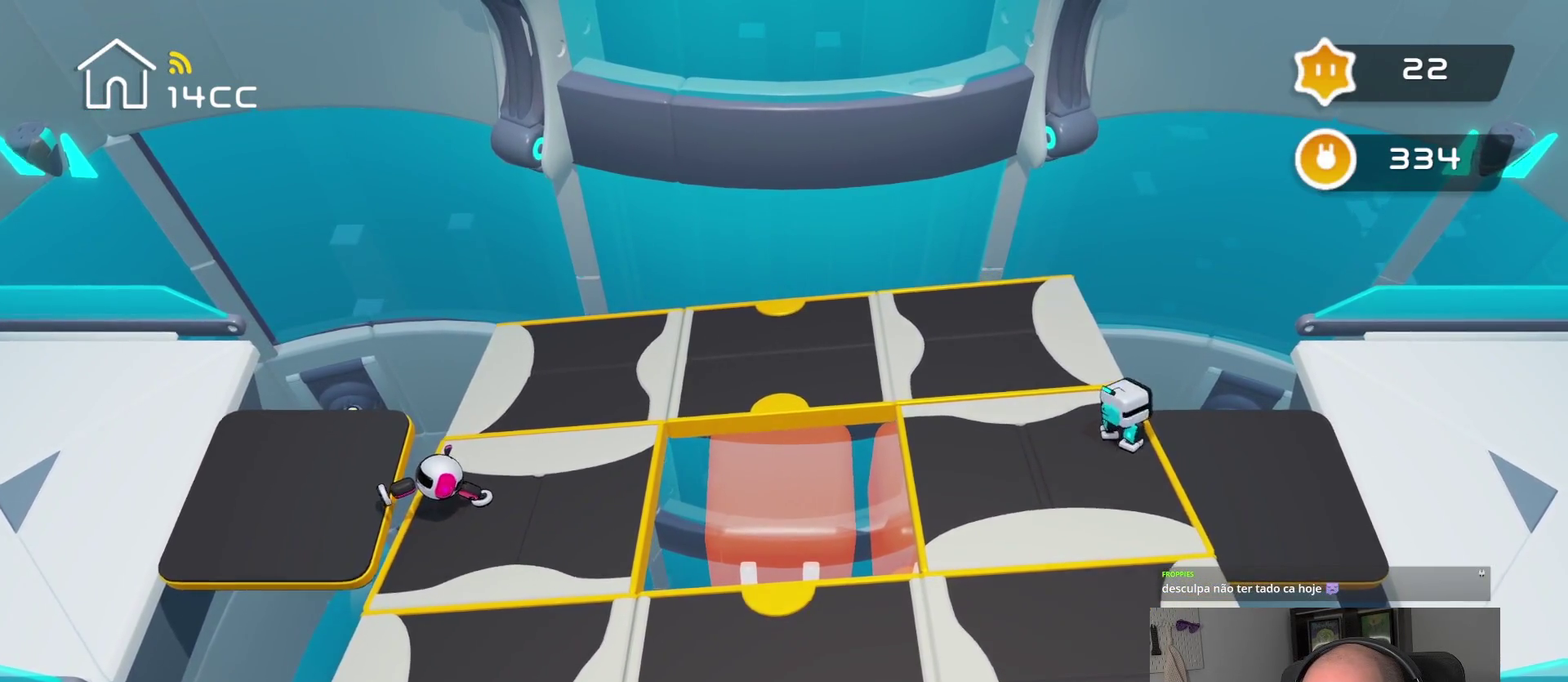
{"buttons": [], "left_stick": "center", "right_stick": "right", "events": []}
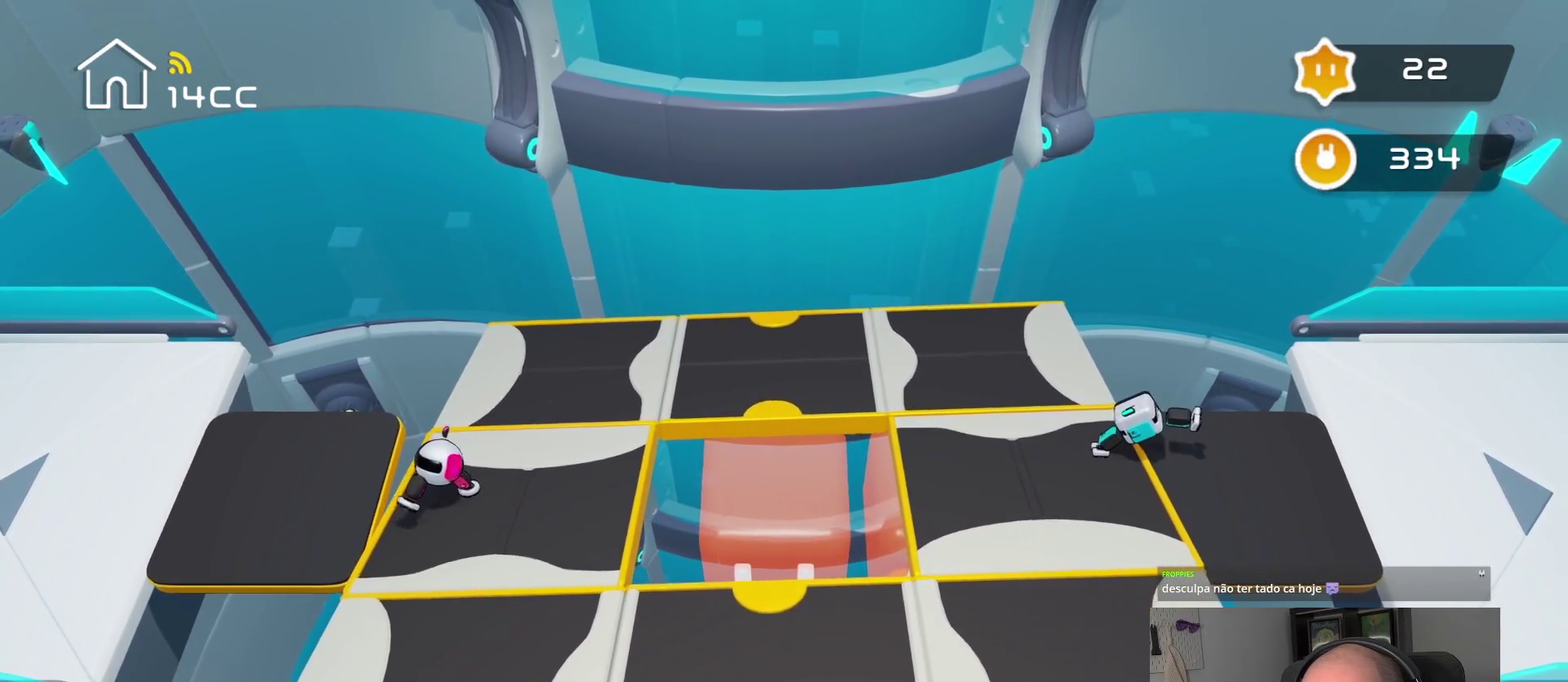
{"buttons": [], "left_stick": "center", "right_stick": "right", "events": []}
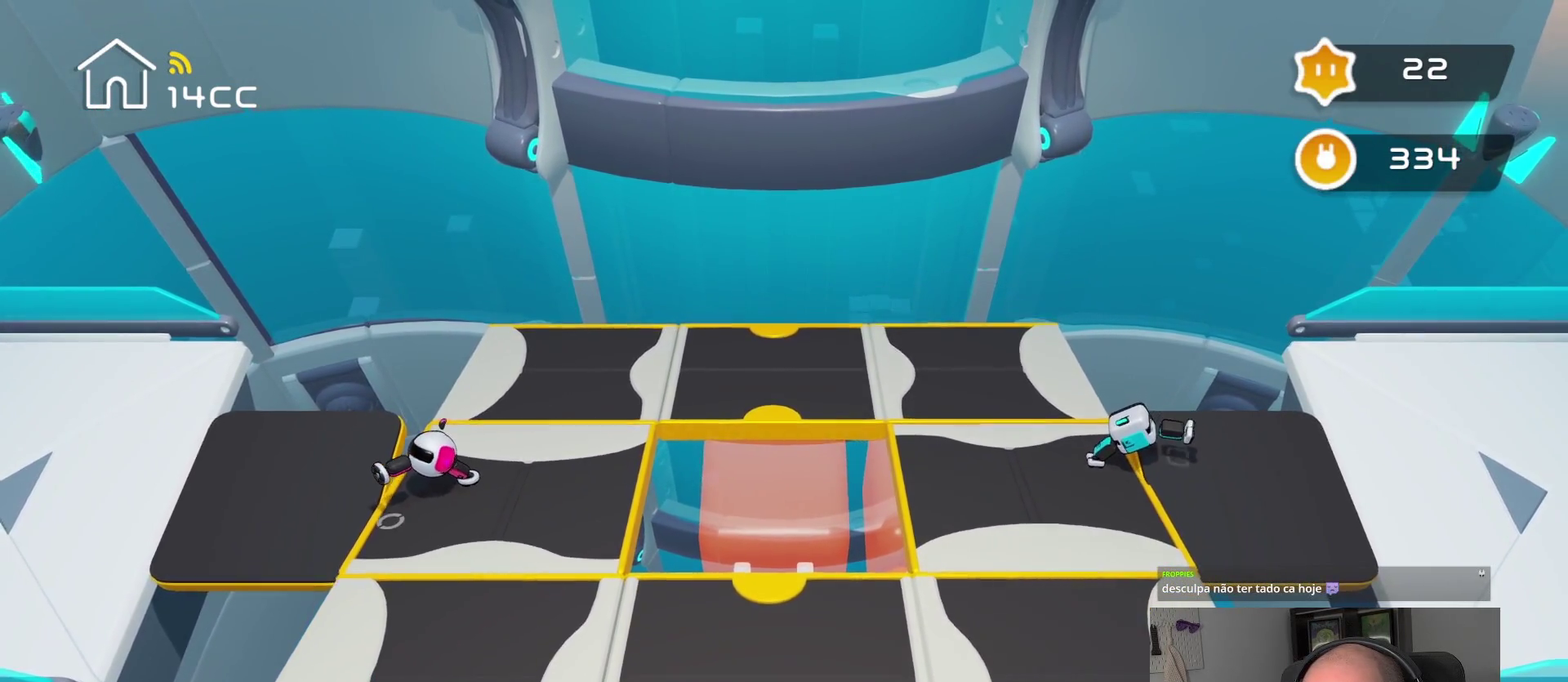
{"buttons": [], "left_stick": "center", "right_stick": "down-right", "events": [[150, "right_stick", "down-right"]]}
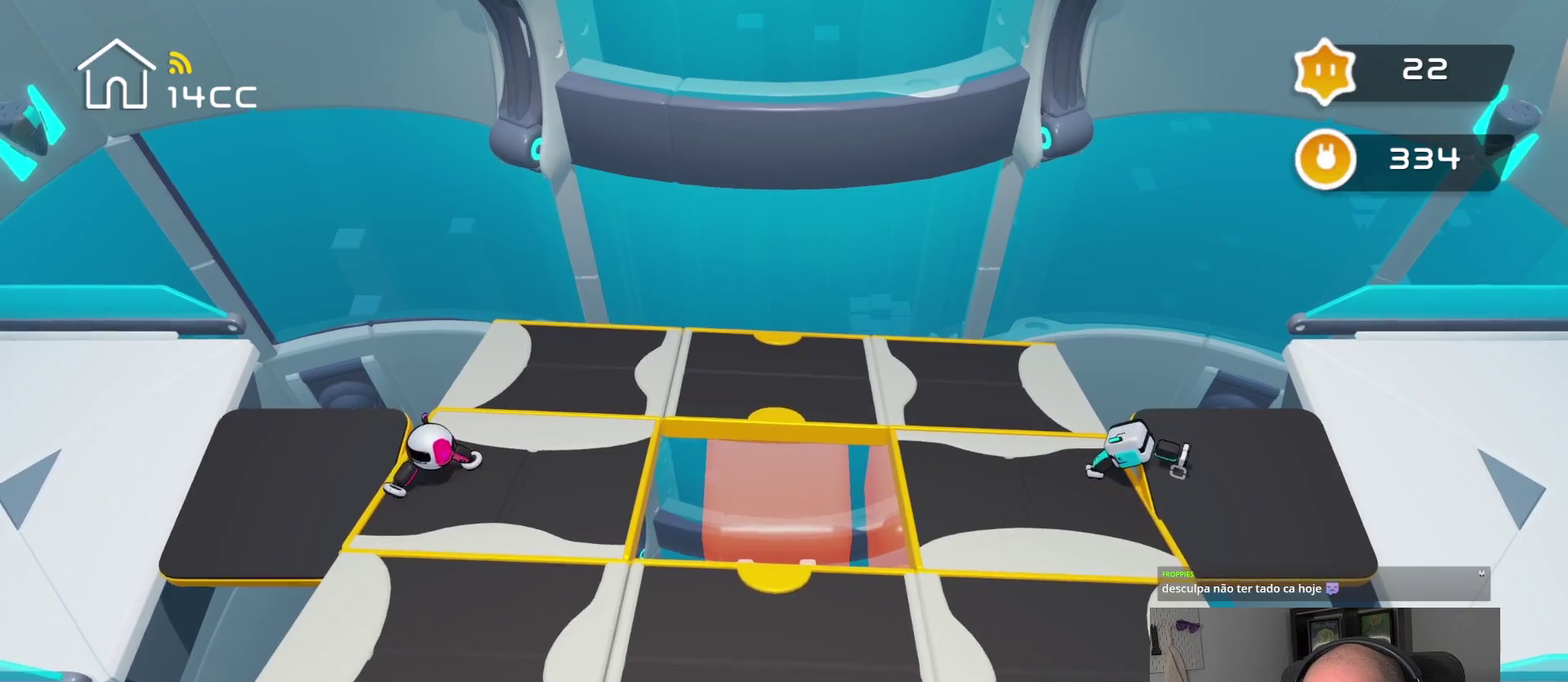
{"buttons": [], "left_stick": "center", "right_stick": "down-right", "events": []}
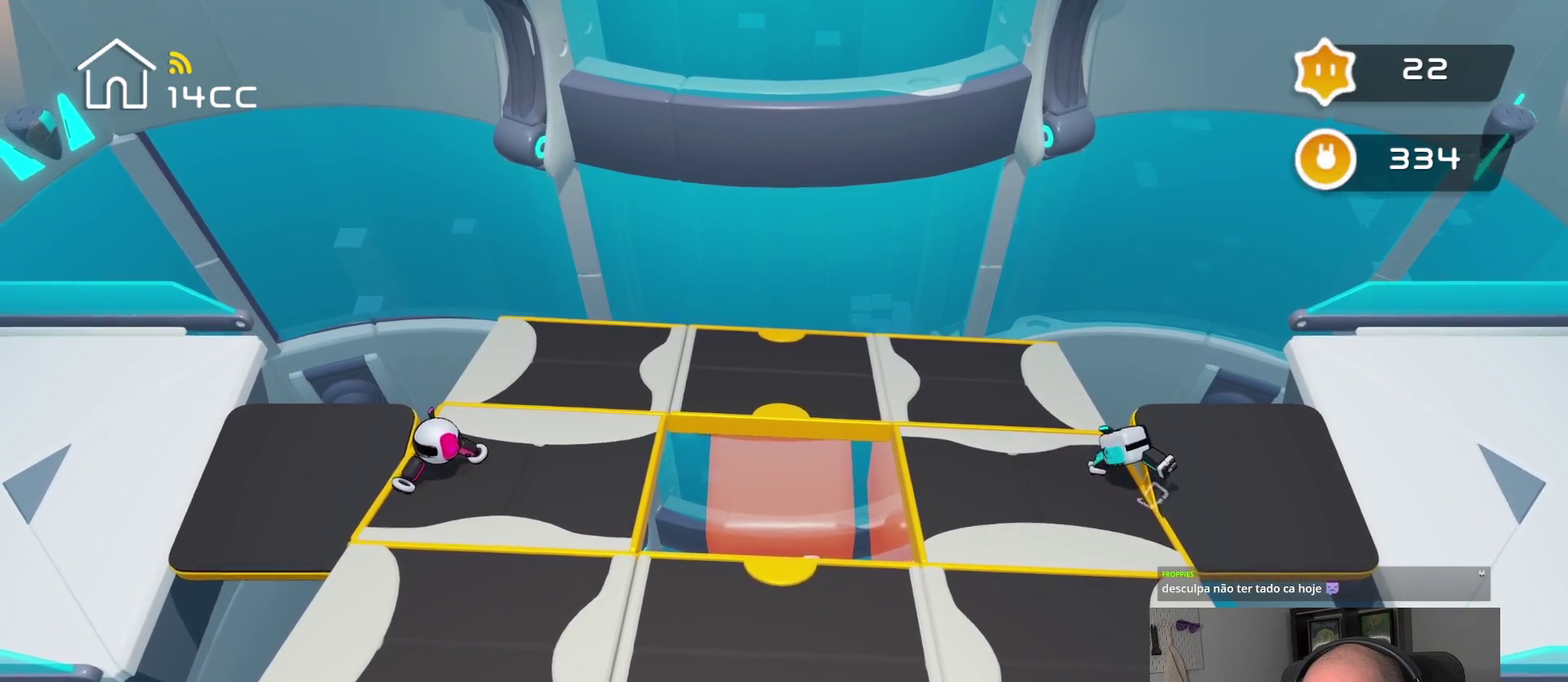
{"buttons": [], "left_stick": "center", "right_stick": "down", "events": [[134, "right_stick", "down"]]}
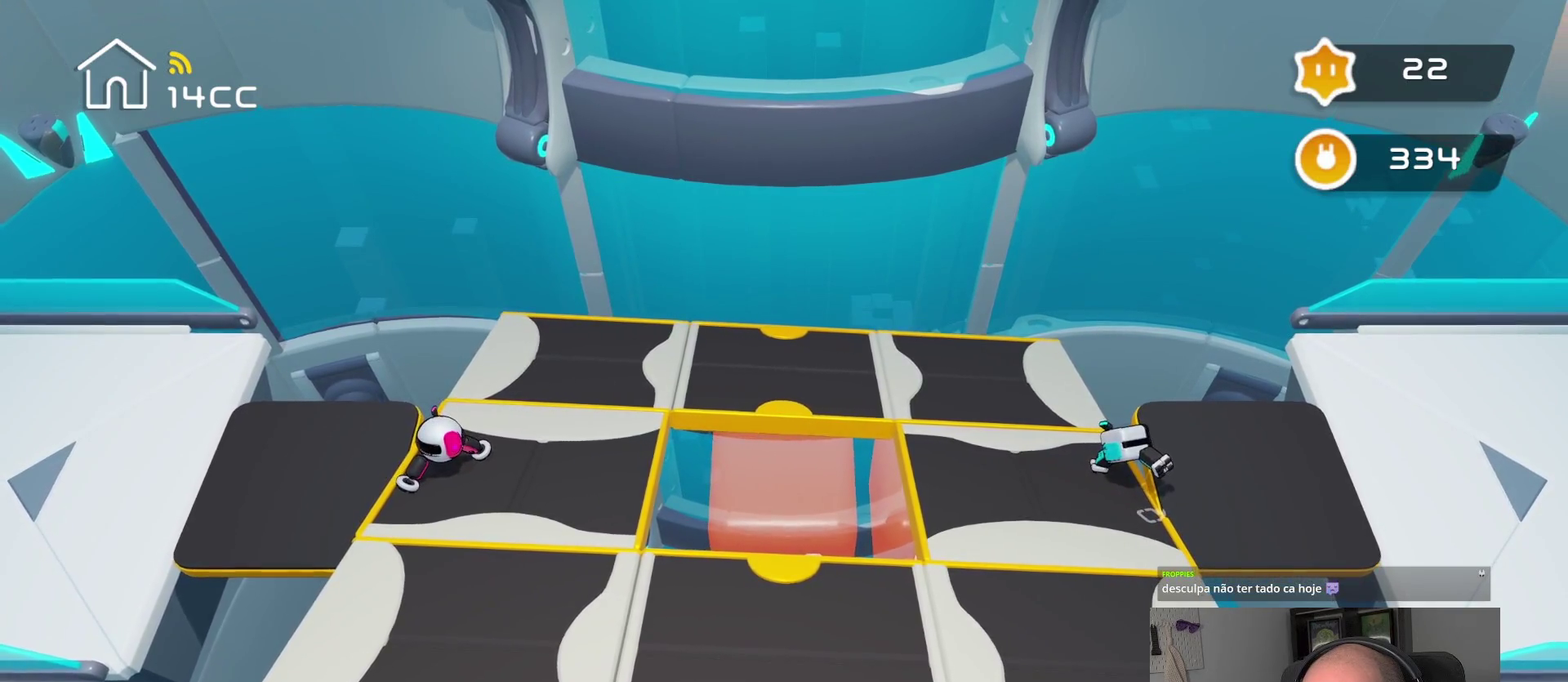
{"buttons": [], "left_stick": "center", "right_stick": "down", "events": []}
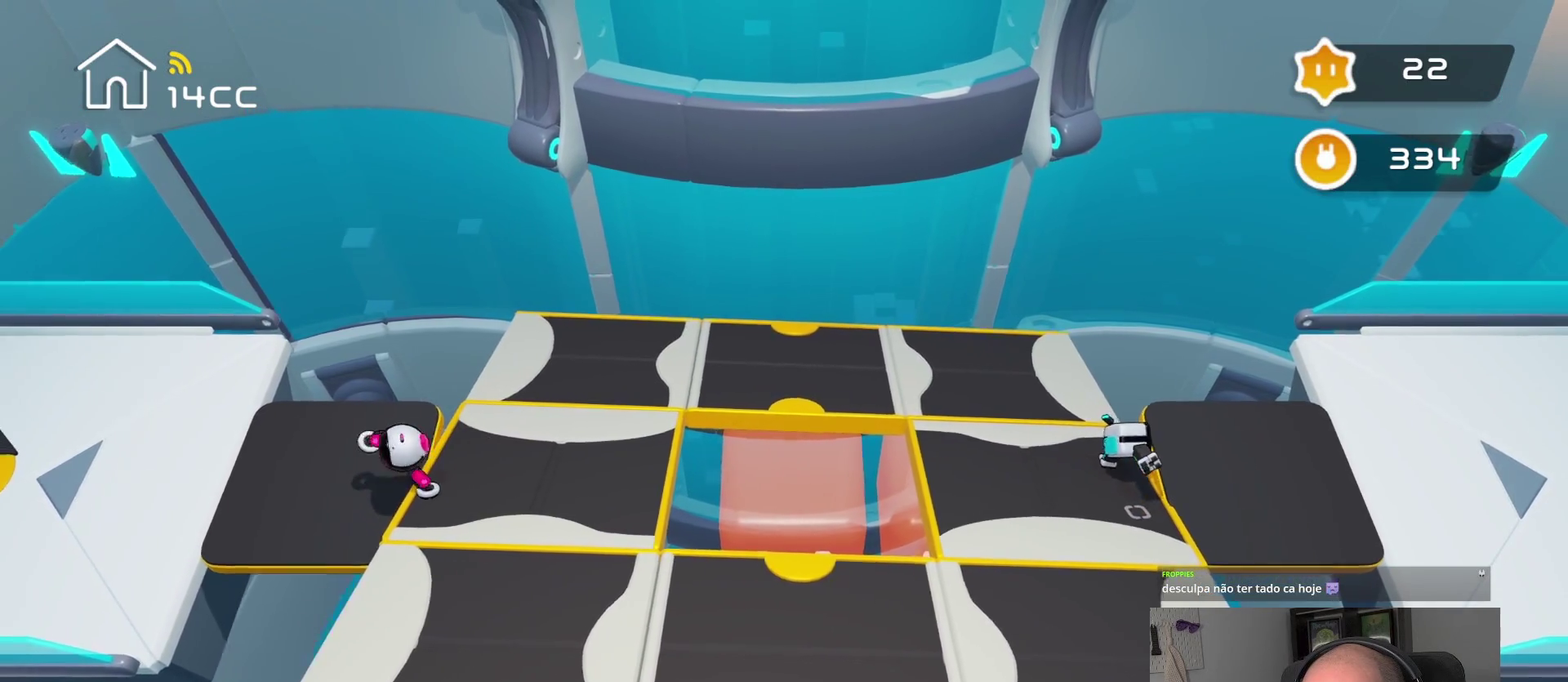
{"buttons": [], "left_stick": "center", "right_stick": "down-right", "events": [[167, "right_stick", "down-right"]]}
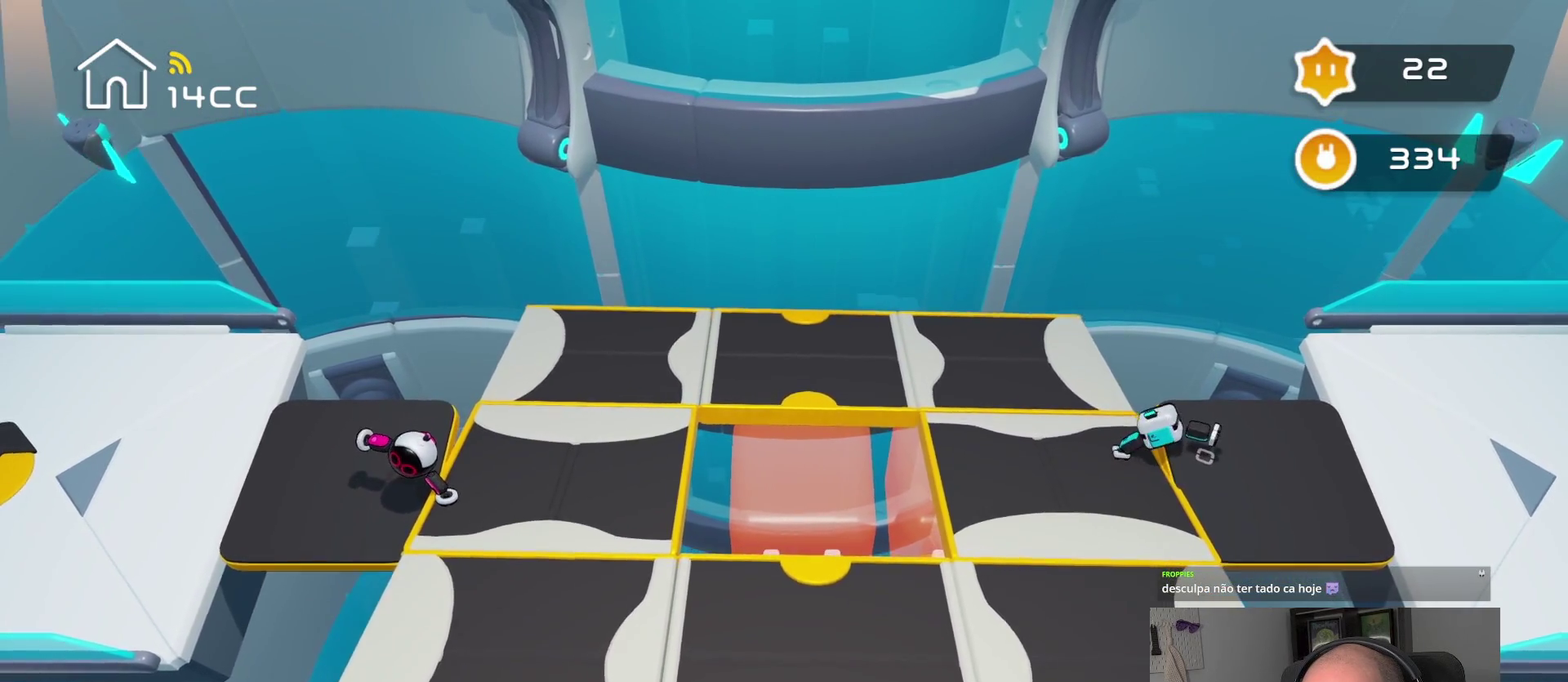
{"buttons": [], "left_stick": "center", "right_stick": "down-right", "events": []}
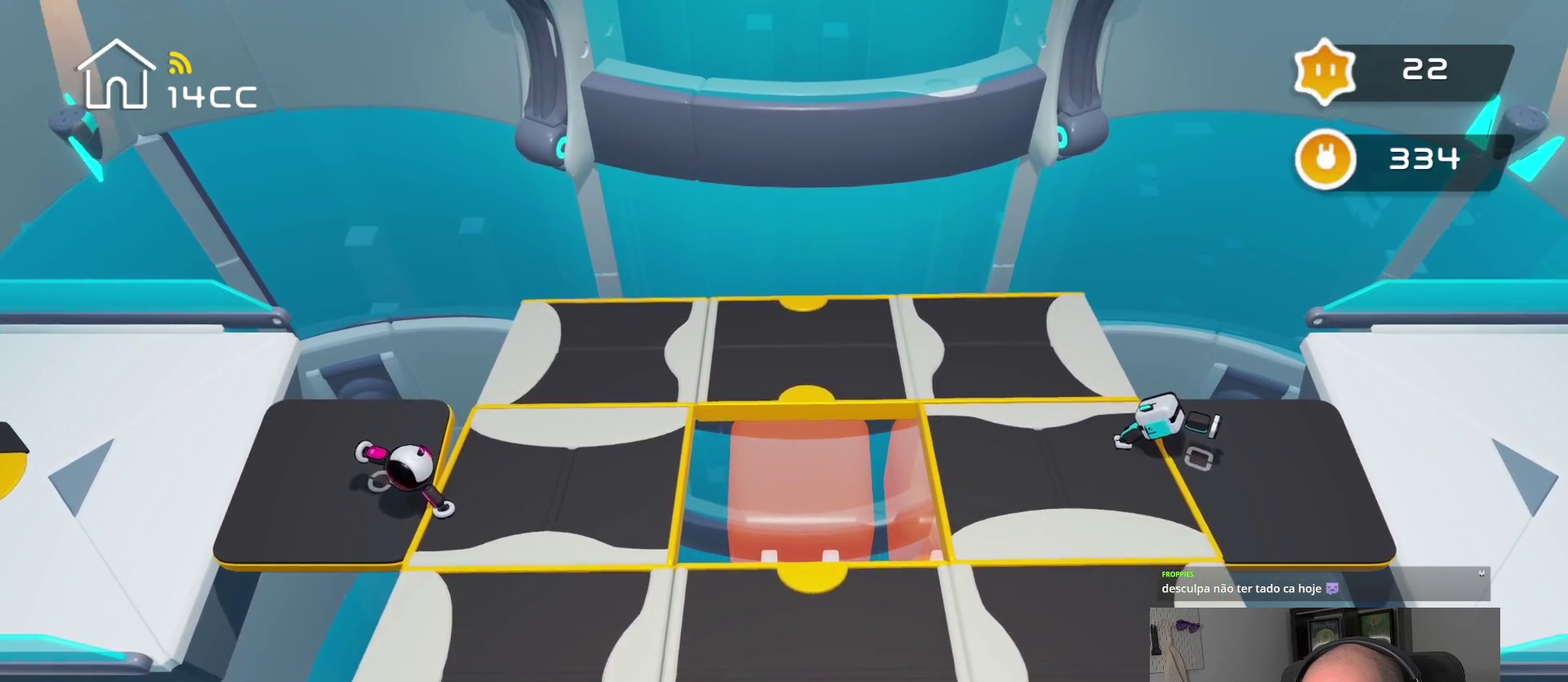
{"buttons": [], "left_stick": "right", "right_stick": "center", "events": [[400, "left_stick", "right"], [450, "right_stick", "center"]]}
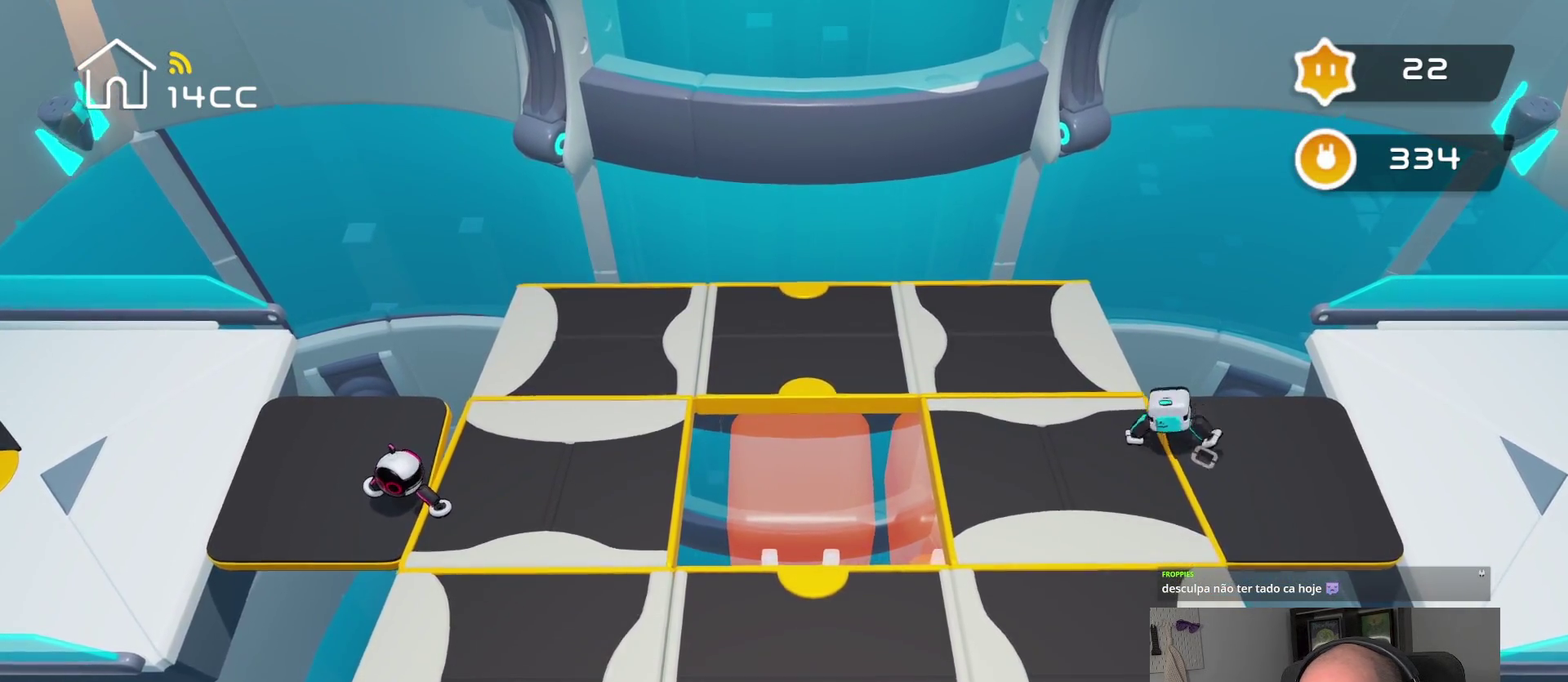
{"buttons": [], "left_stick": "right", "right_stick": "center", "events": []}
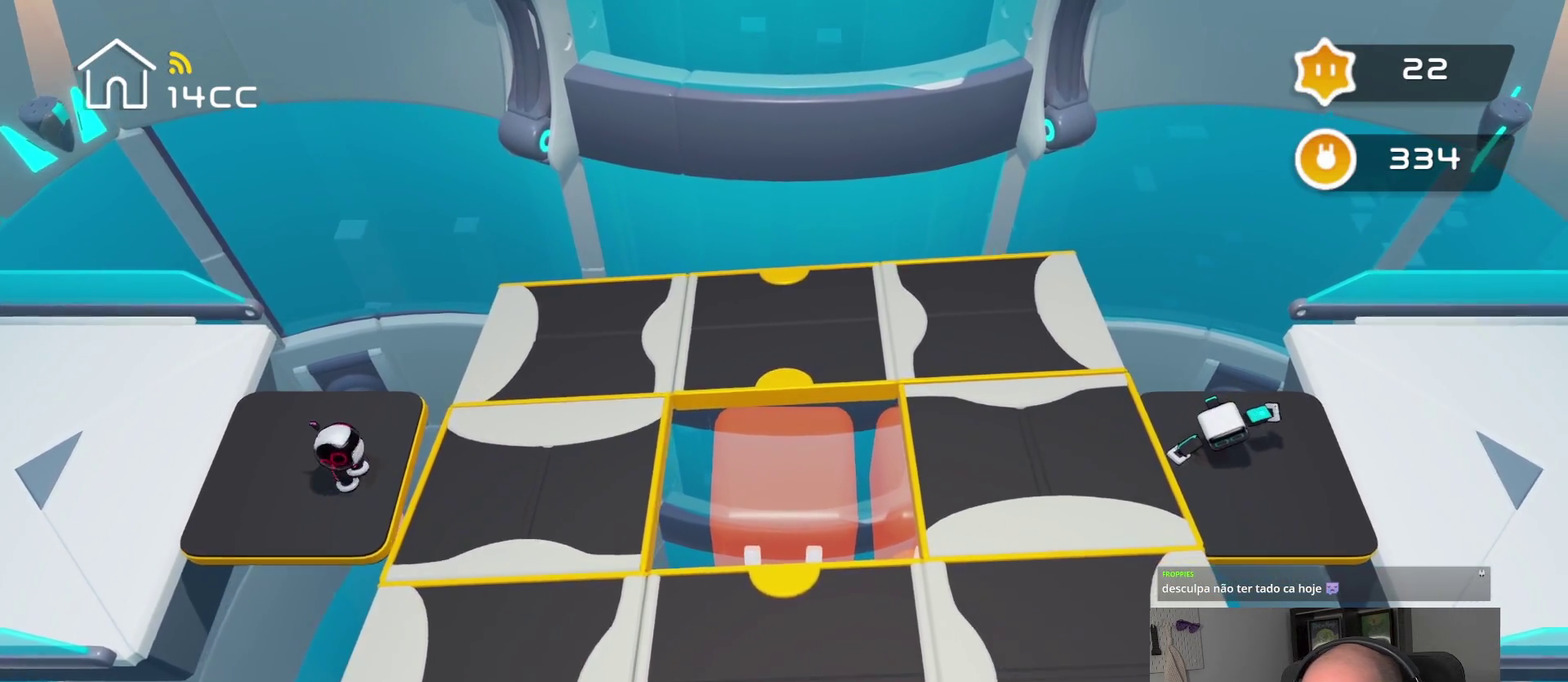
{"buttons": [], "left_stick": "center", "right_stick": "right", "events": [[367, "left_stick", "center"], [400, "right_stick", "right"]]}
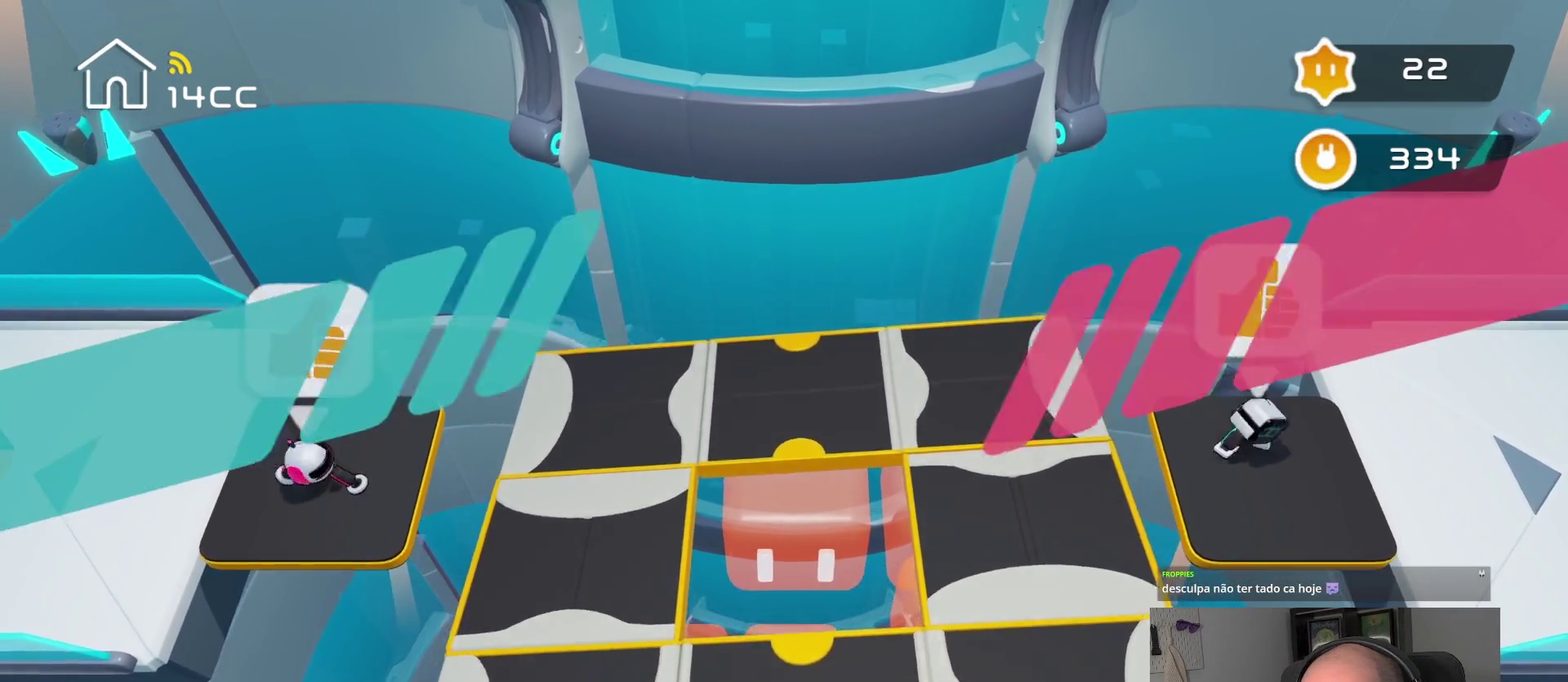
{"buttons": [], "left_stick": "right", "right_stick": "center", "events": [[117, "left_stick", "right"], [134, "right_stick", "center"], [300, "left_stick", "center"], [317, "right_stick", "right"], [417, "left_stick", "right"], [467, "right_stick", "center"]]}
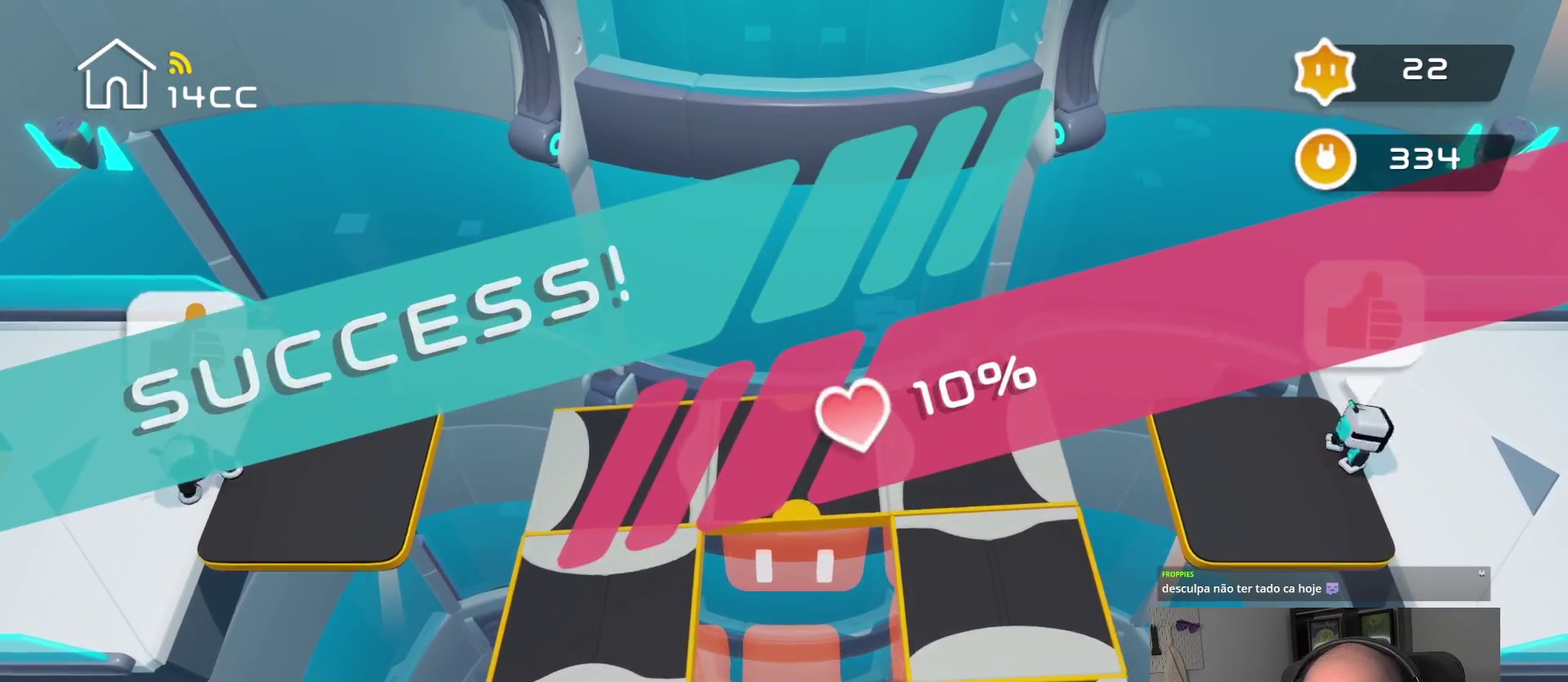
{"buttons": [], "left_stick": "right", "right_stick": "right", "events": [[67, "left_stick", "center"], [150, "right_stick", "right"], [184, "left_stick", "right"], [267, "right_stick", "center"], [384, "left_stick", "center"], [384, "right_stick", "right"], [500, "left_stick", "right"]]}
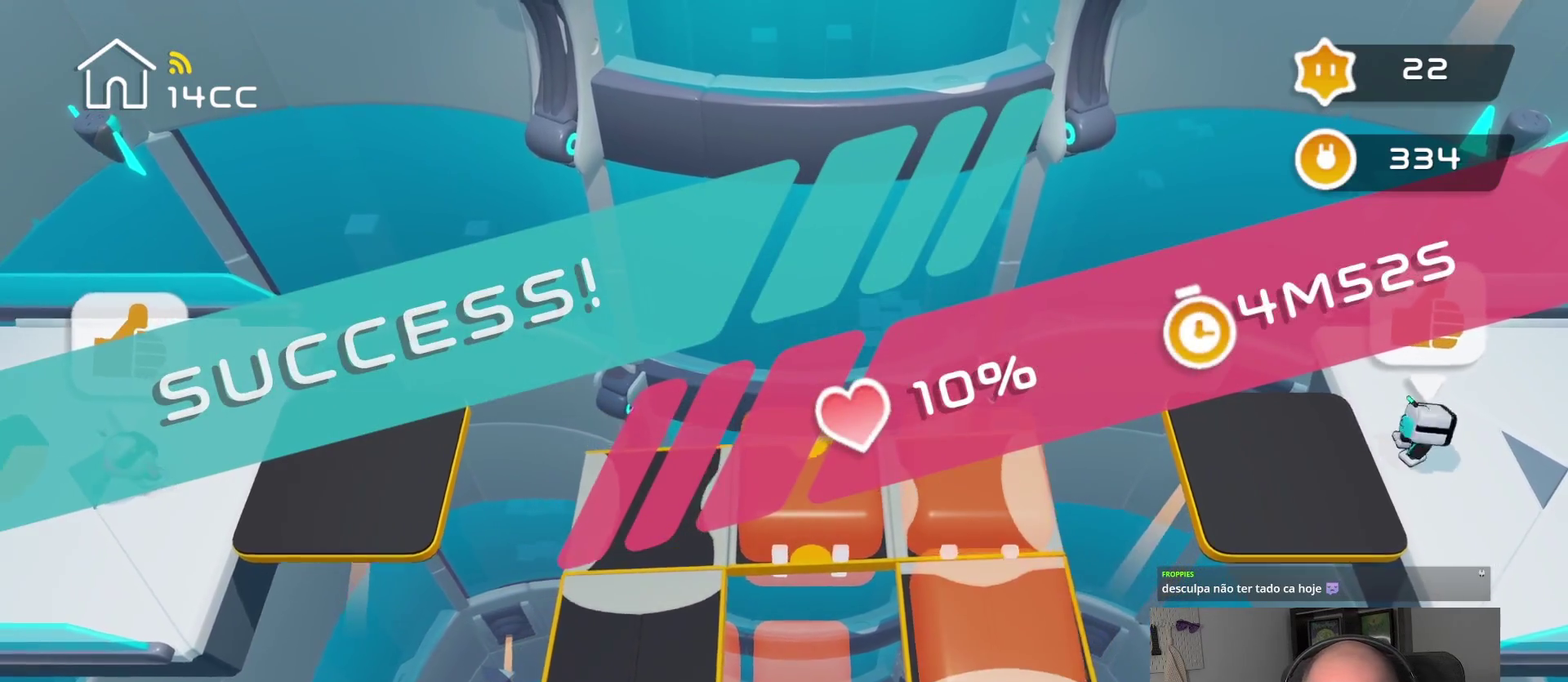
{"buttons": [], "left_stick": "center", "right_stick": "right", "events": [[34, "right_stick", "center"], [134, "right_stick", "right"], [150, "left_stick", "center"], [267, "left_stick", "right"], [300, "right_stick", "center"], [417, "left_stick", "center"], [417, "right_stick", "right"]]}
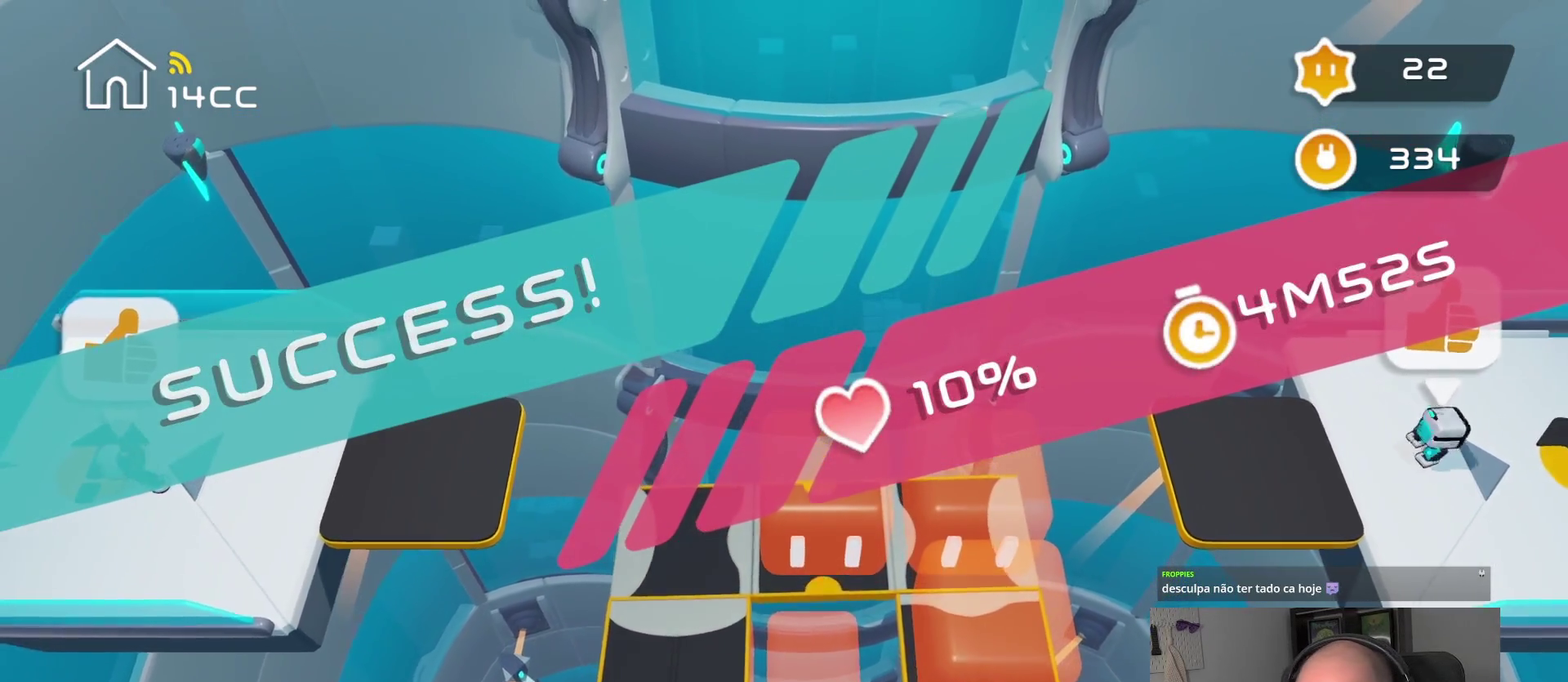
{"buttons": [], "left_stick": "right", "right_stick": "center", "events": [[34, "left_stick", "right"], [84, "right_stick", "center"], [167, "left_stick", "up-right"], [234, "left_stick", "right"], [234, "right_stick", "right"], [284, "left_stick", "center"], [434, "left_stick", "right"], [450, "right_stick", "center"]]}
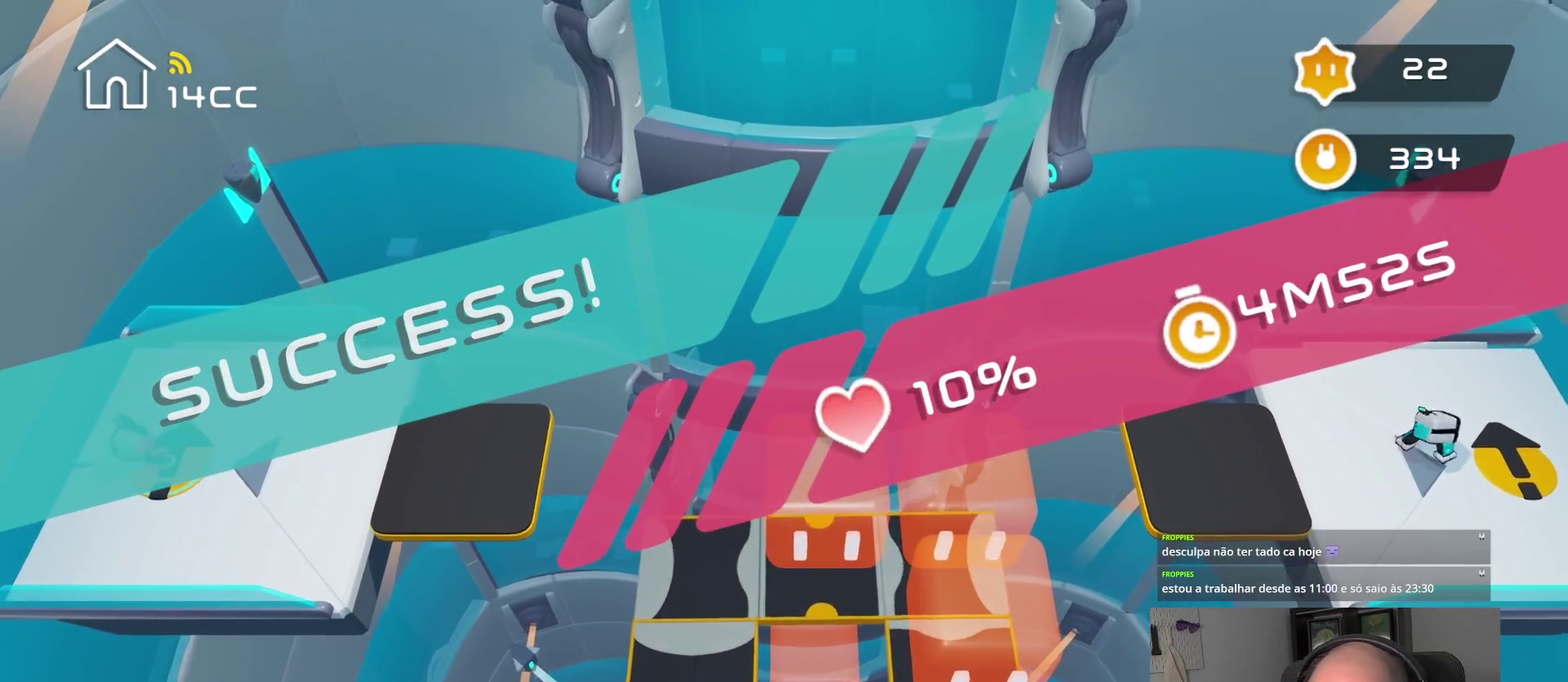
{"buttons": [], "left_stick": "center", "right_stick": "right", "events": [[100, "right_stick", "right"], [367, "left_stick", "center"]]}
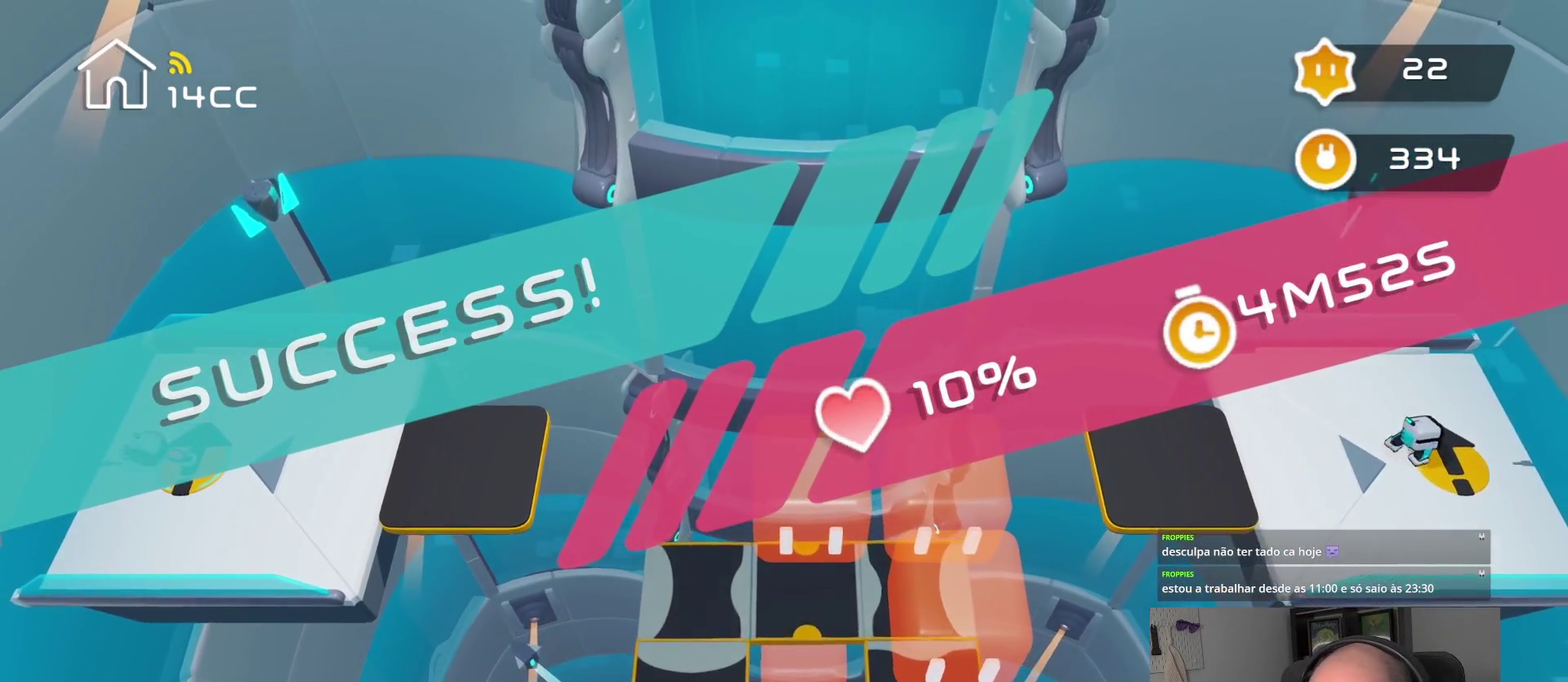
{"buttons": [], "left_stick": "center", "right_stick": "center", "events": [[67, "right_stick", "center"]]}